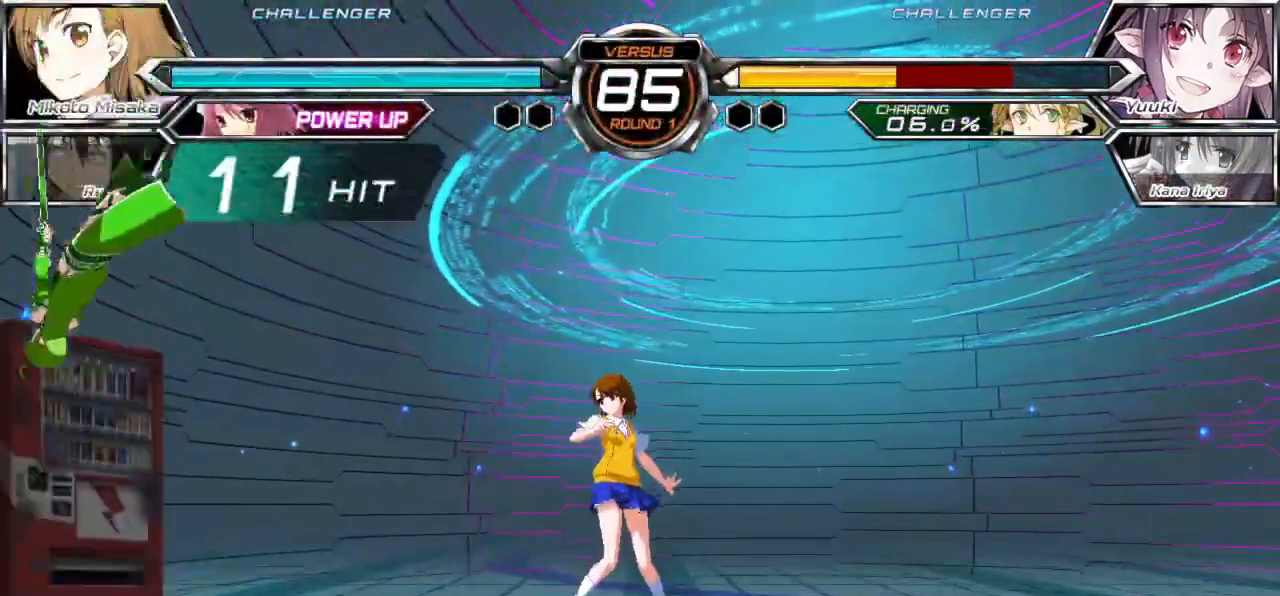
Gameplay with a controller (arcade stick); each line is a JSON object with the inputs held at the frame after it. "events" lists button and stick changes between this image and that frame as [ms after this image, input, new state], when the widget could be followed in between. Not read: L3 R3.
{"buttons": [], "left_stick": "left", "events": [[217, "left_stick", "left"], [283, "left_stick", "center"], [350, "left_stick", "left"]]}
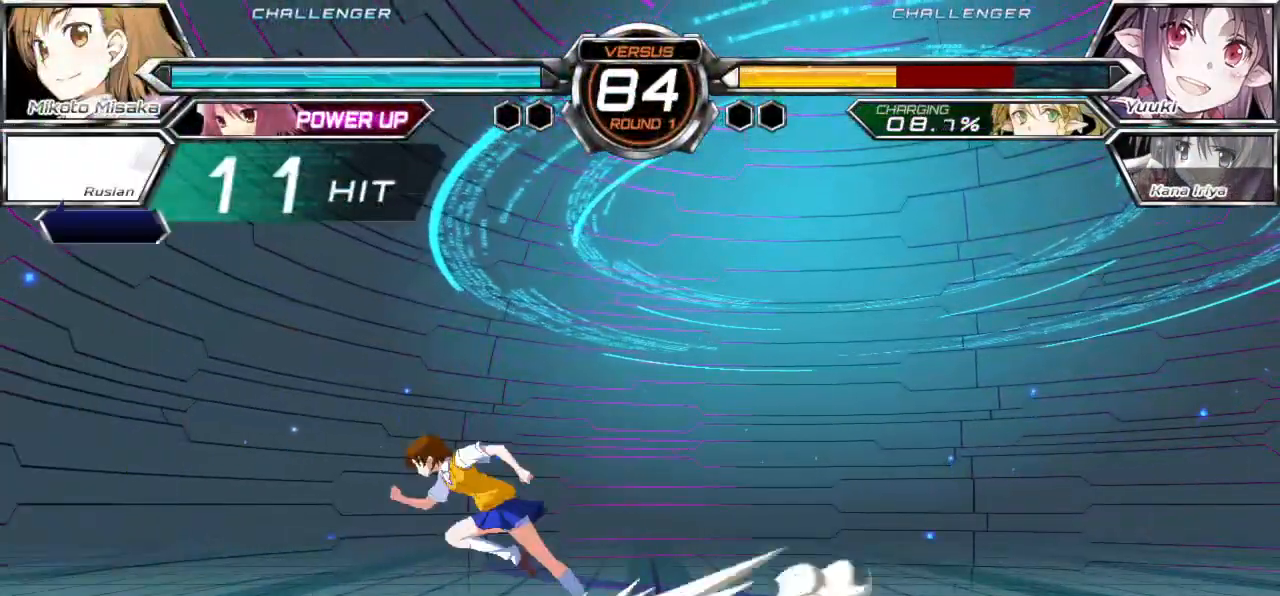
{"buttons": [], "left_stick": "down-right", "events": [[283, "left_stick", "center"], [333, "TRIANGLE", "down"], [333, "left_stick", "down-right"], [400, "TRIANGLE", "up"]]}
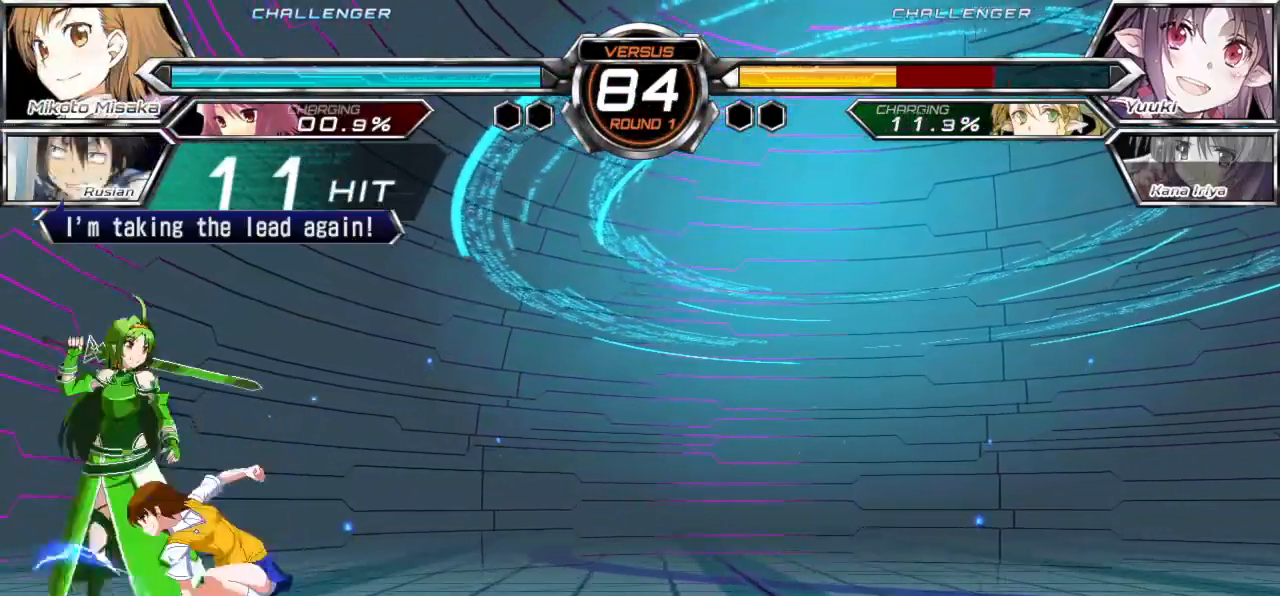
{"buttons": [], "left_stick": "center", "events": [[17, "left_stick", "center"], [333, "TRIANGLE", "down"], [417, "TRIANGLE", "up"]]}
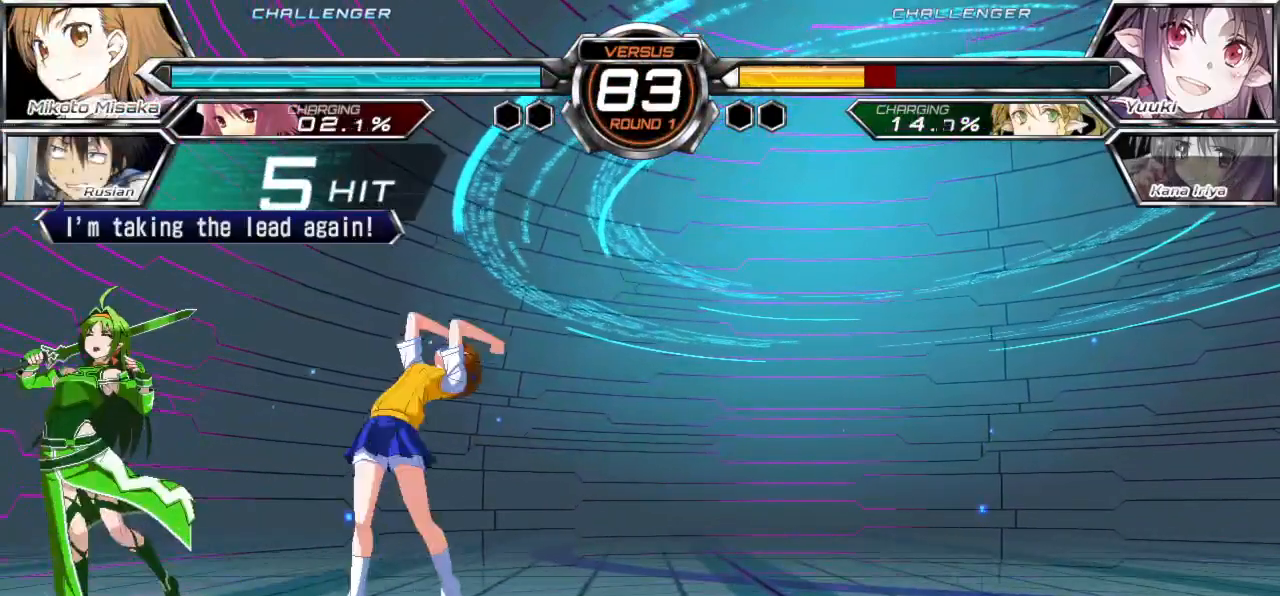
{"buttons": [], "left_stick": "down", "events": [[50, "left_stick", "down"], [167, "left_stick", "left"], [200, "SQUARE", "down"], [217, "left_stick", "center"], [283, "SQUARE", "up"], [417, "left_stick", "down"]]}
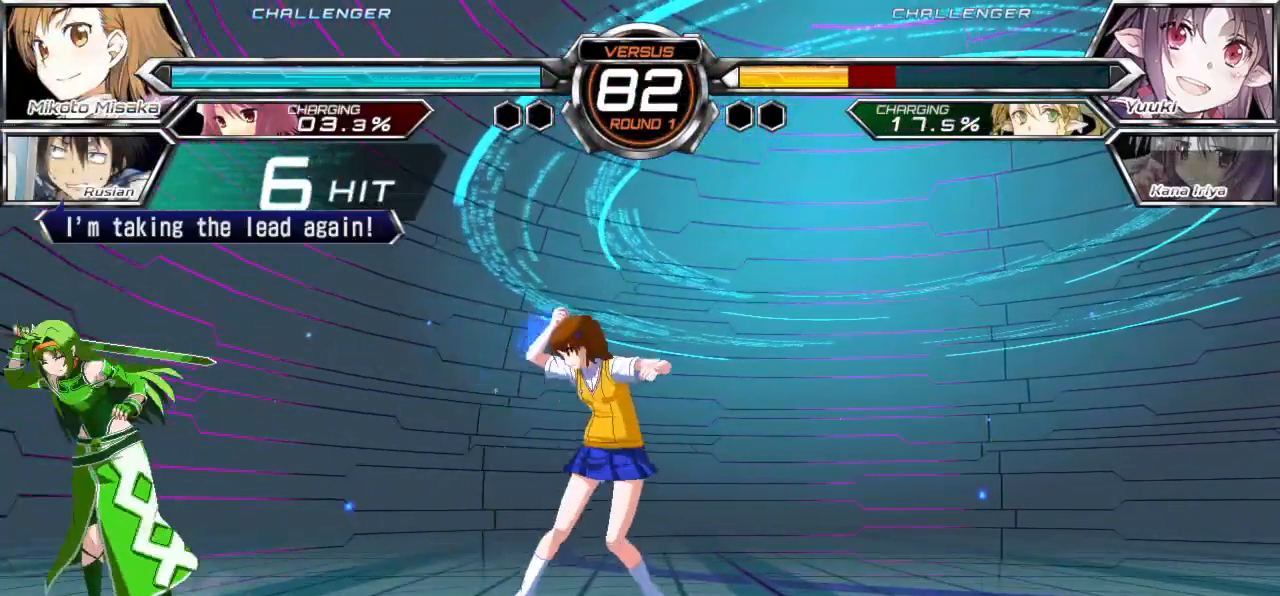
{"buttons": [], "left_stick": "center", "events": [[67, "left_stick", "center"], [83, "CROSS", "down"], [83, "SQUARE", "down"], [167, "CROSS", "up"], [167, "SQUARE", "up"]]}
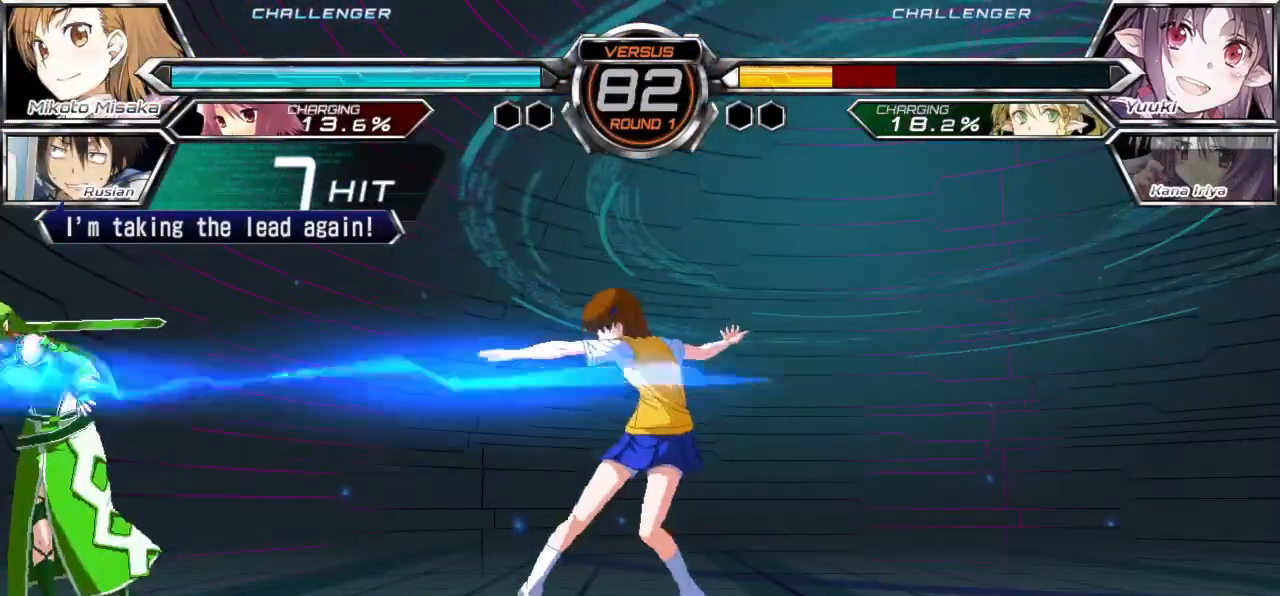
{"buttons": ["R1"], "left_stick": "left", "events": [[117, "left_stick", "left"], [283, "R1", "down"], [367, "R1", "up"], [450, "R1", "down"]]}
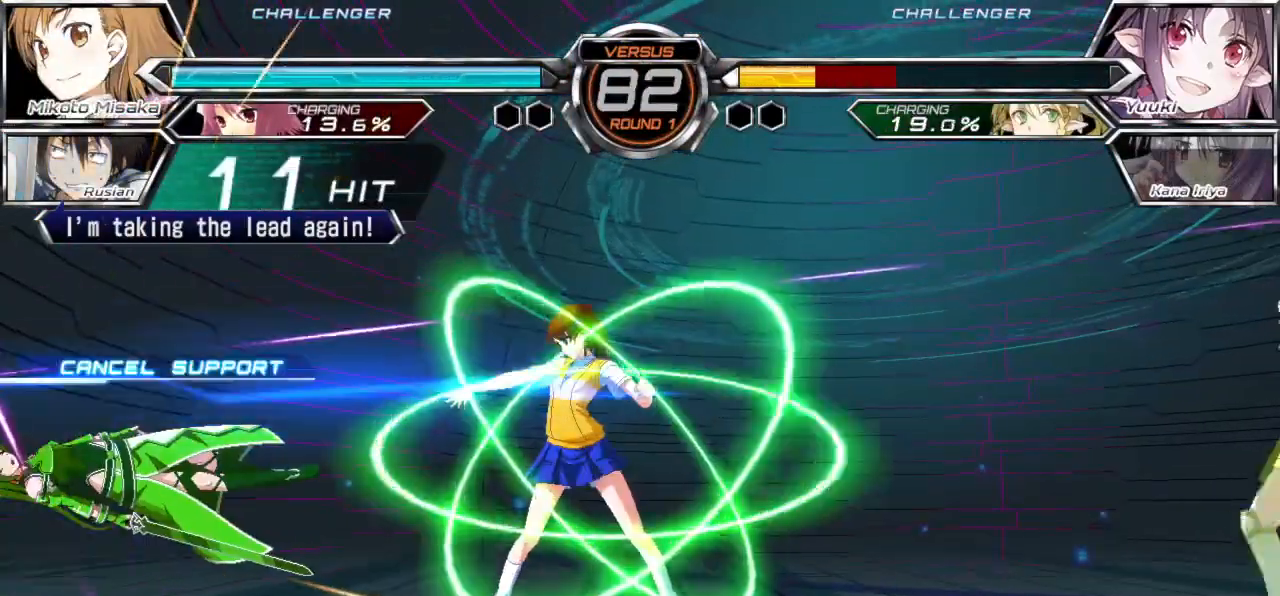
{"buttons": [], "left_stick": "center", "events": [[33, "R1", "up"], [200, "left_stick", "center"]]}
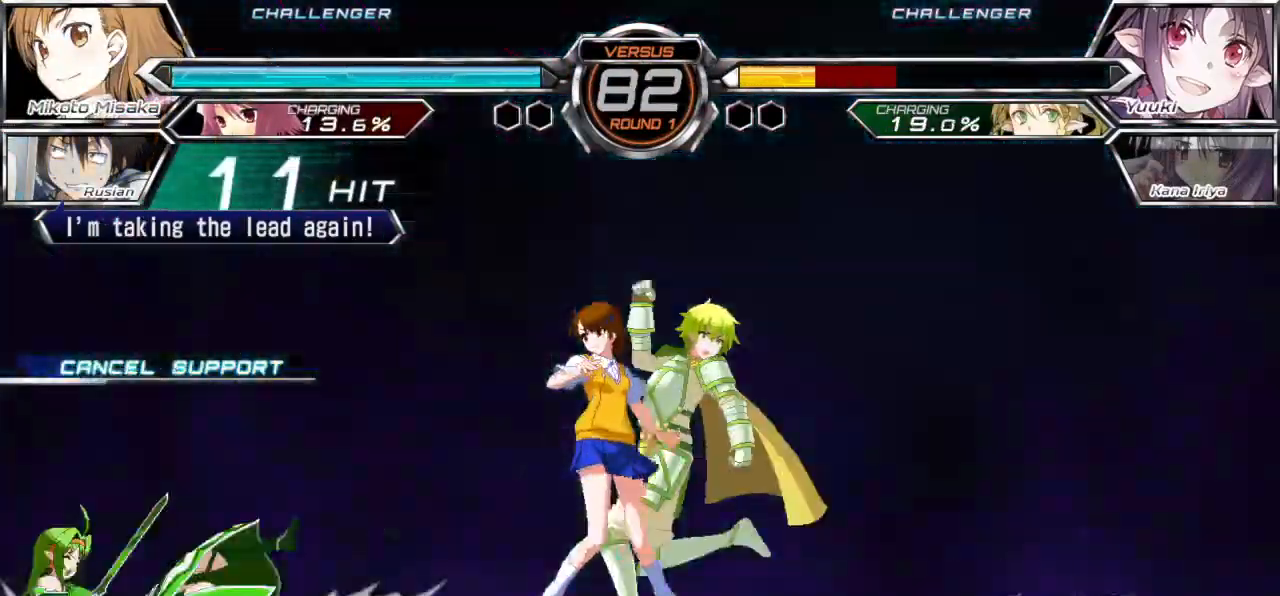
{"buttons": [], "left_stick": "right", "events": [[350, "left_stick", "up"], [450, "left_stick", "right"]]}
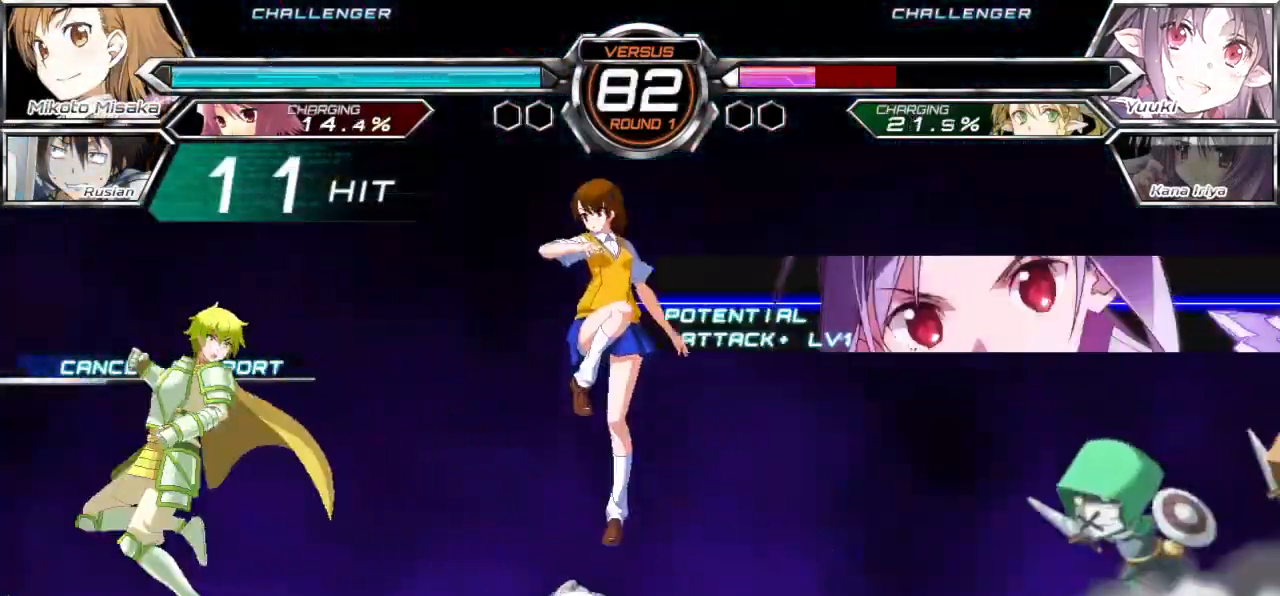
{"buttons": ["CROSS"], "left_stick": "center", "events": [[100, "TRIANGLE", "down"], [200, "left_stick", "center"], [483, "TRIANGLE", "up"], [500, "CROSS", "down"]]}
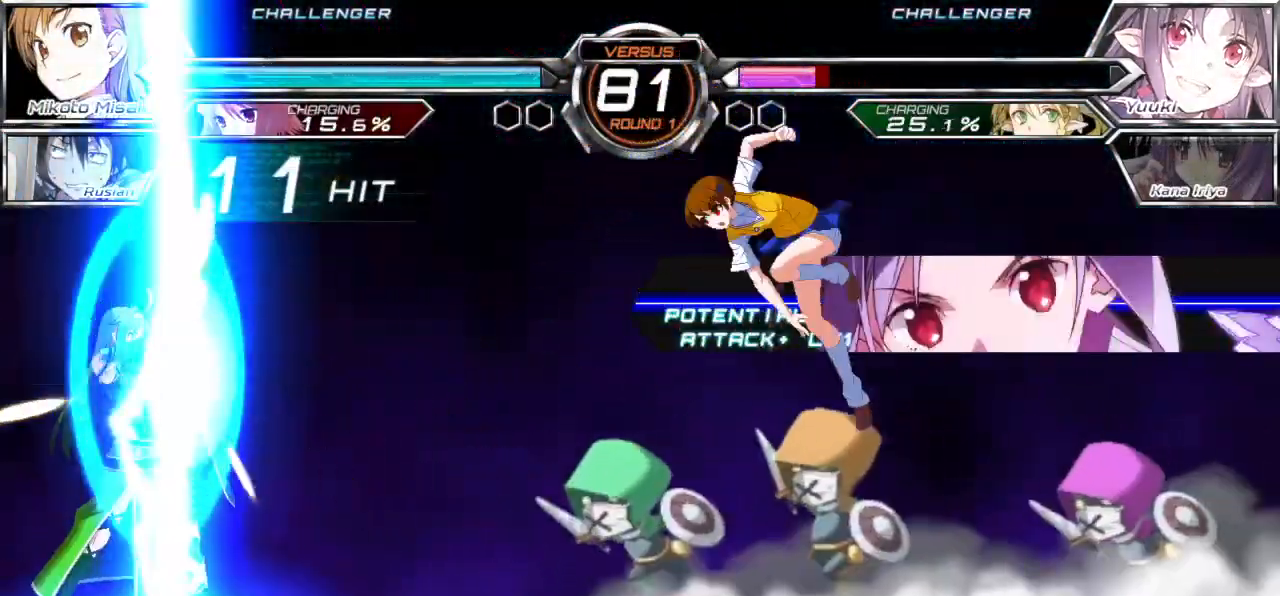
{"buttons": [], "left_stick": "center", "events": [[133, "CROSS", "up"]]}
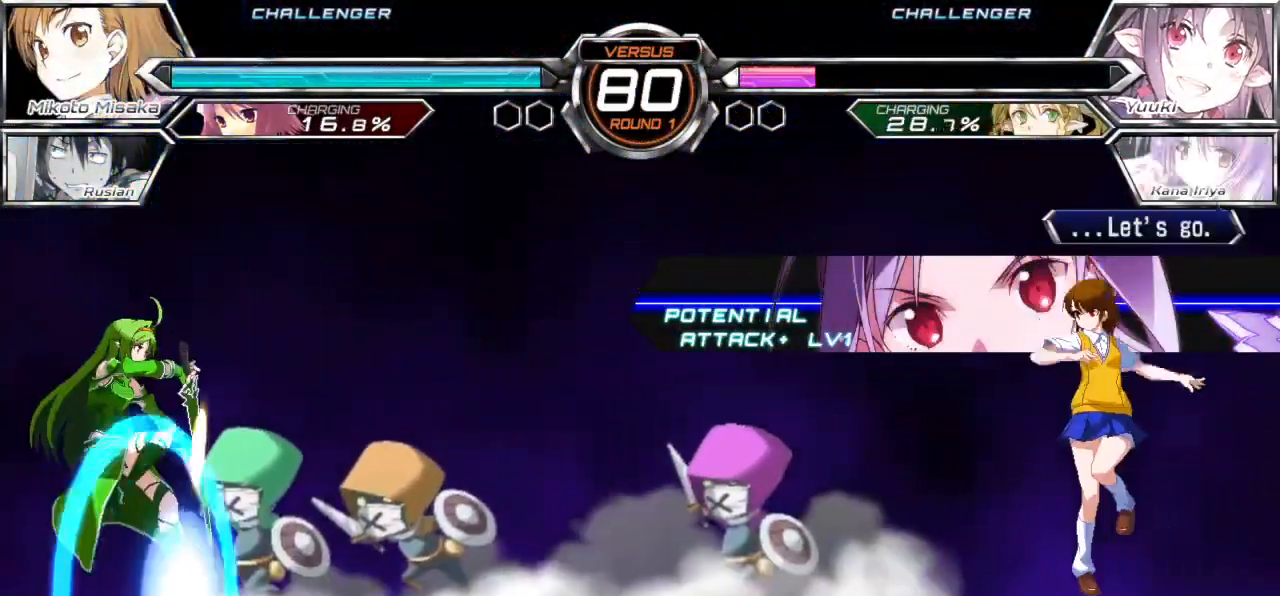
{"buttons": [], "left_stick": "center", "events": [[17, "left_stick", "left"], [67, "left_stick", "center"], [133, "left_stick", "left"], [400, "TRIANGLE", "down"], [467, "left_stick", "center"], [500, "TRIANGLE", "up"]]}
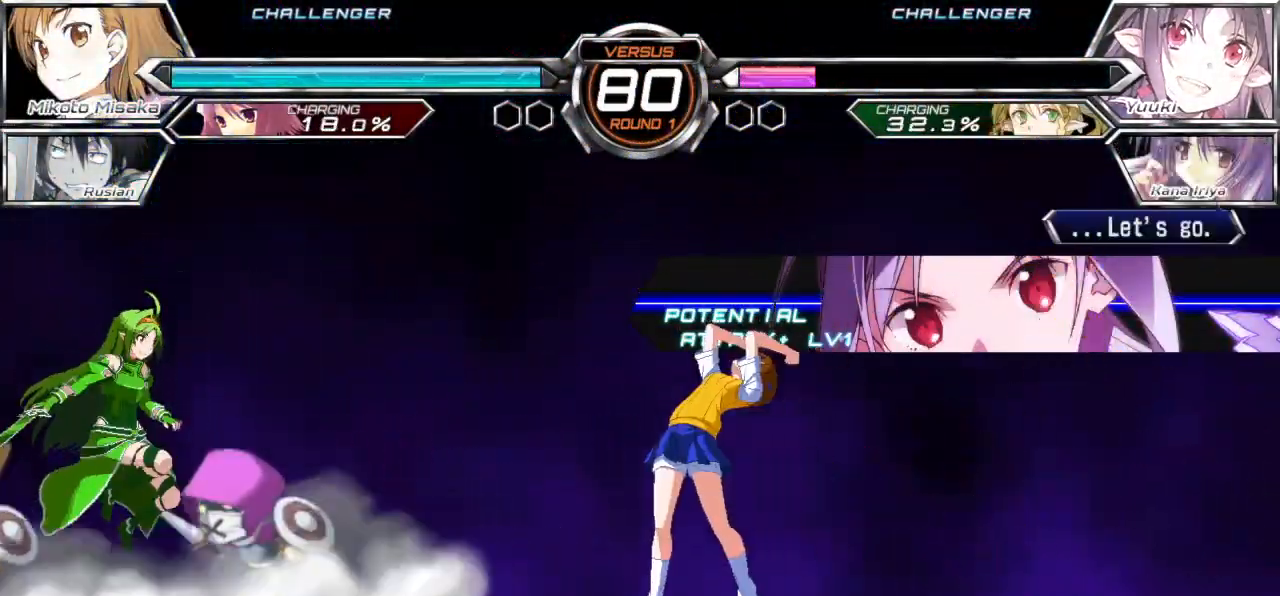
{"buttons": [], "left_stick": "center", "events": [[150, "left_stick", "down"], [283, "SQUARE", "down"], [283, "left_stick", "center"], [350, "SQUARE", "up"]]}
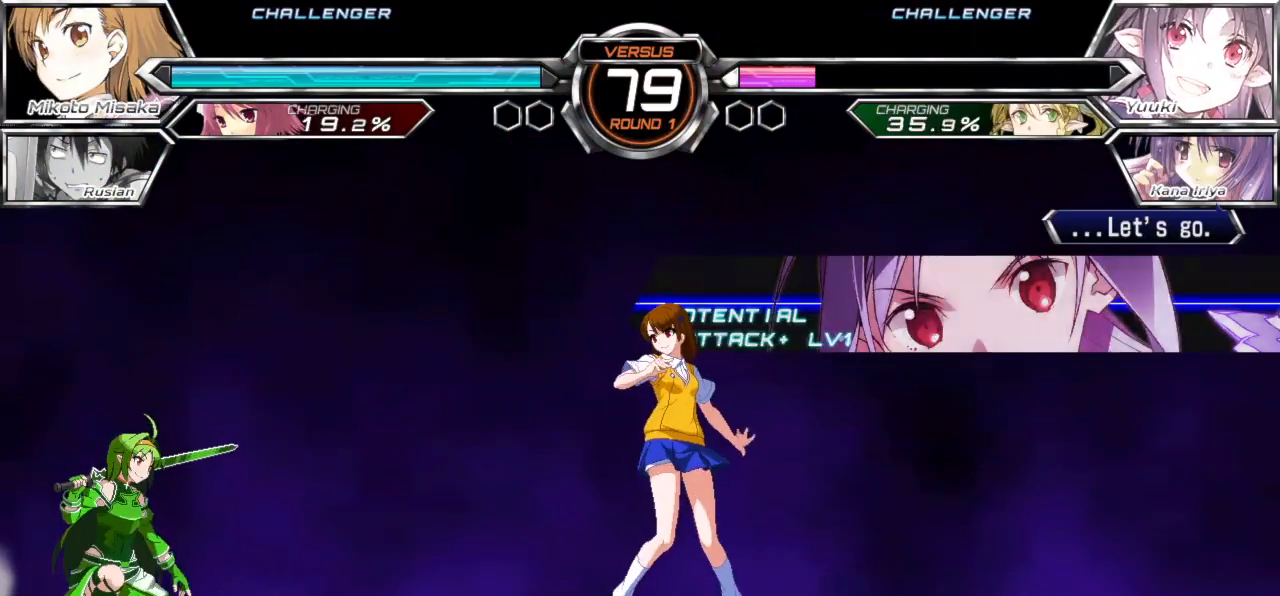
{"buttons": [], "left_stick": "center", "events": [[83, "left_stick", "left"], [133, "left_stick", "center"], [200, "left_stick", "left"], [483, "left_stick", "center"]]}
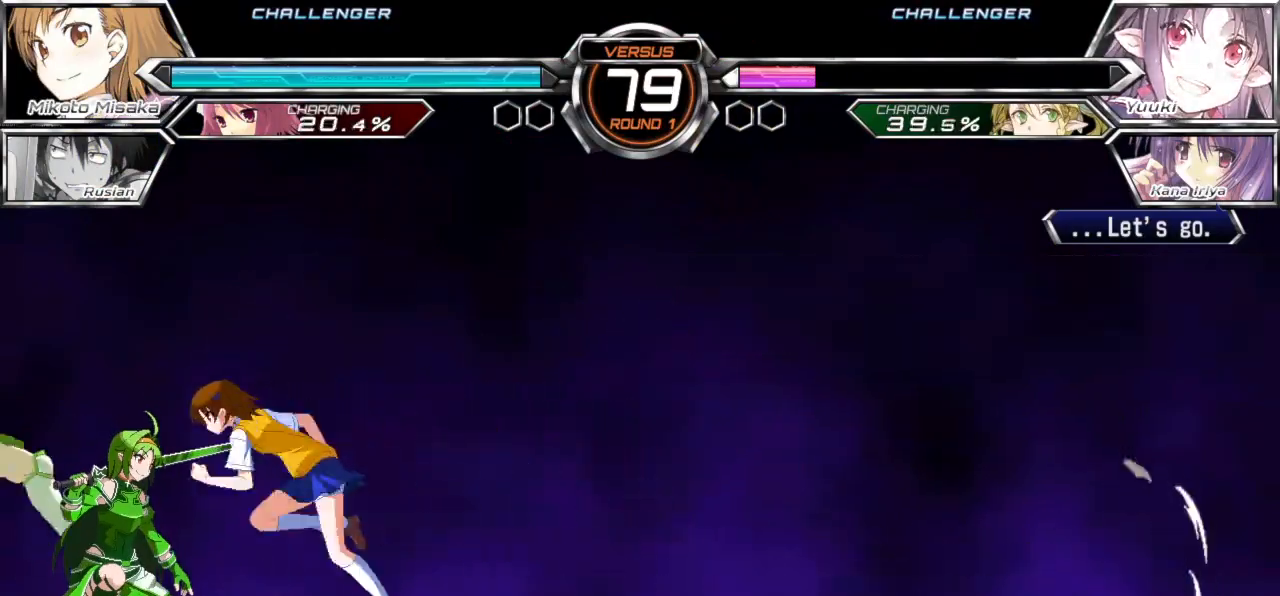
{"buttons": [], "left_stick": "right", "events": [[17, "left_stick", "right"], [33, "TRIANGLE", "down"], [100, "TRIANGLE", "up"]]}
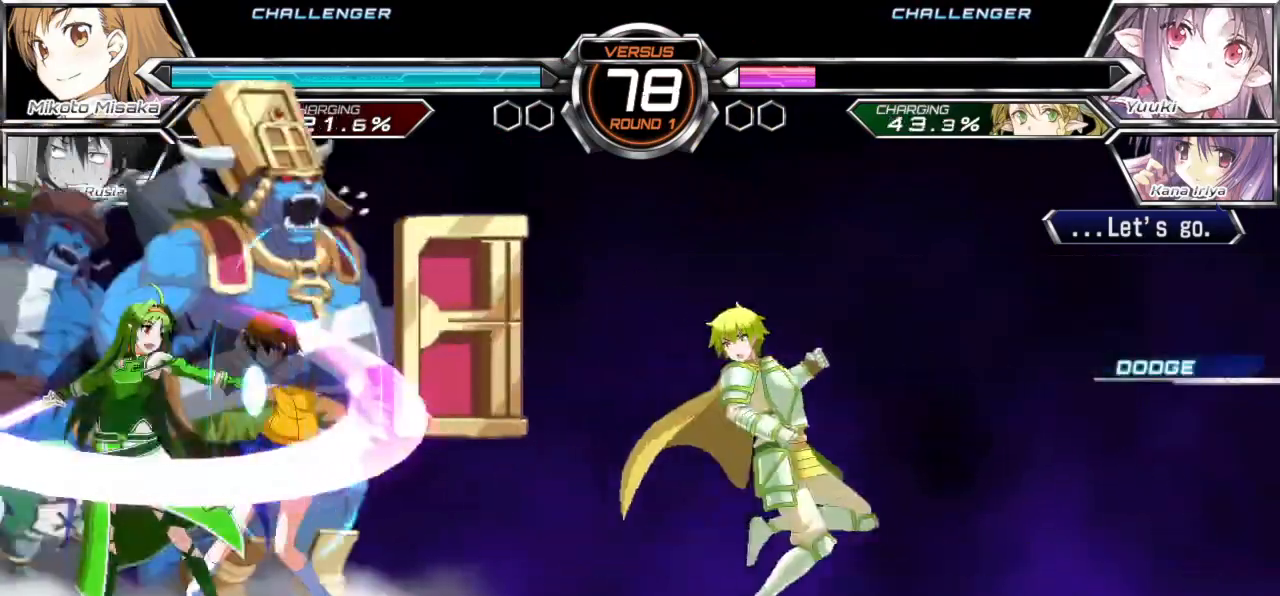
{"buttons": [], "left_stick": "right", "events": []}
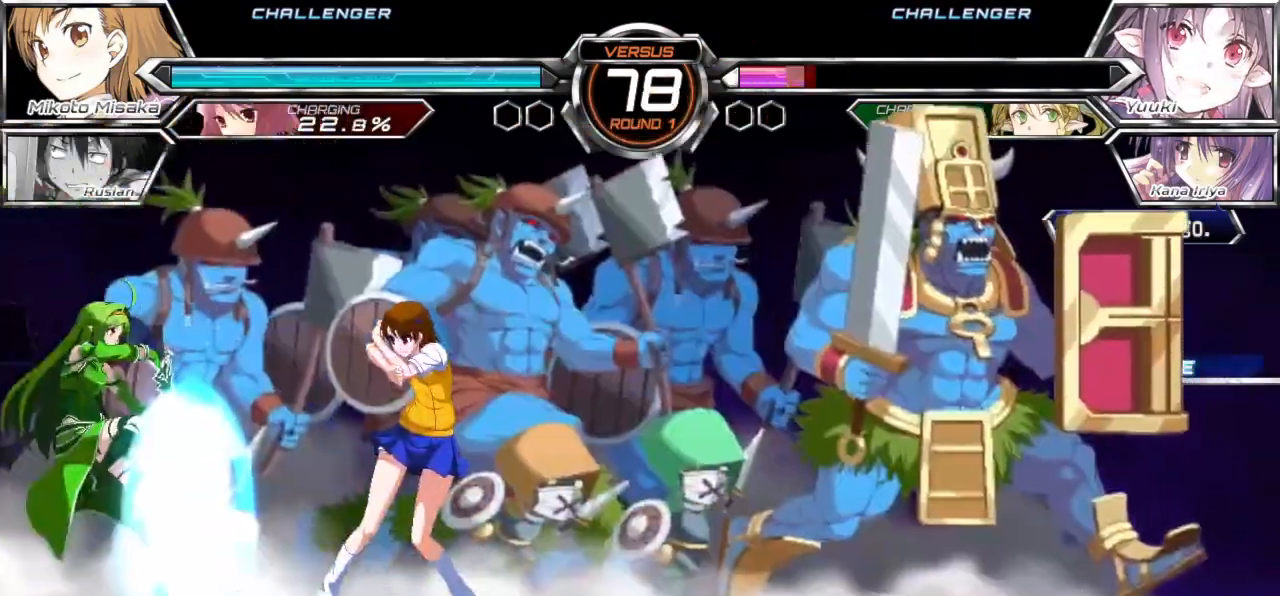
{"buttons": [], "left_stick": "right", "events": []}
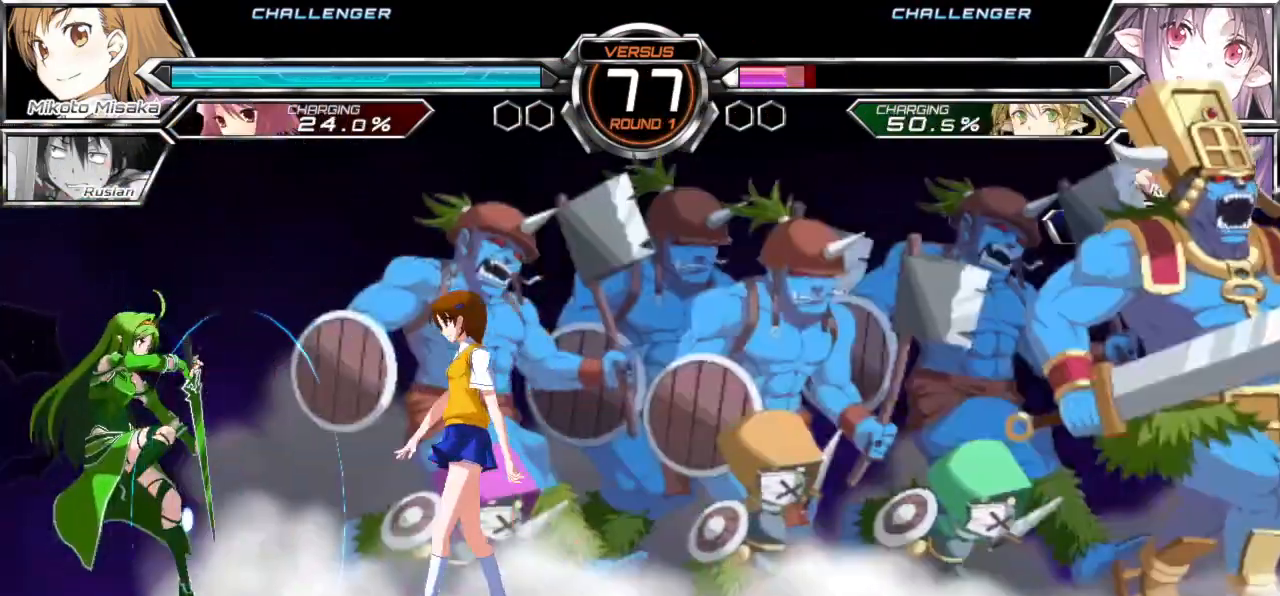
{"buttons": [], "left_stick": "up-right", "events": [[483, "left_stick", "up-right"]]}
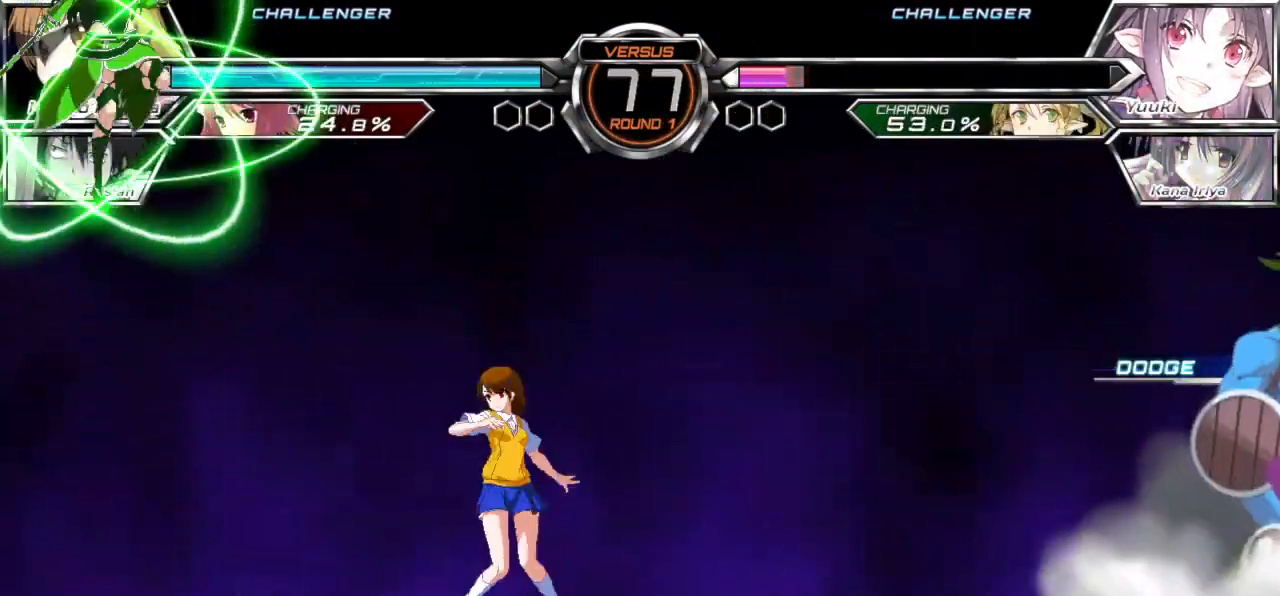
{"buttons": [], "left_stick": "up-right", "events": [[100, "left_stick", "right"], [267, "left_stick", "center"], [350, "left_stick", "right"], [400, "left_stick", "up-right"]]}
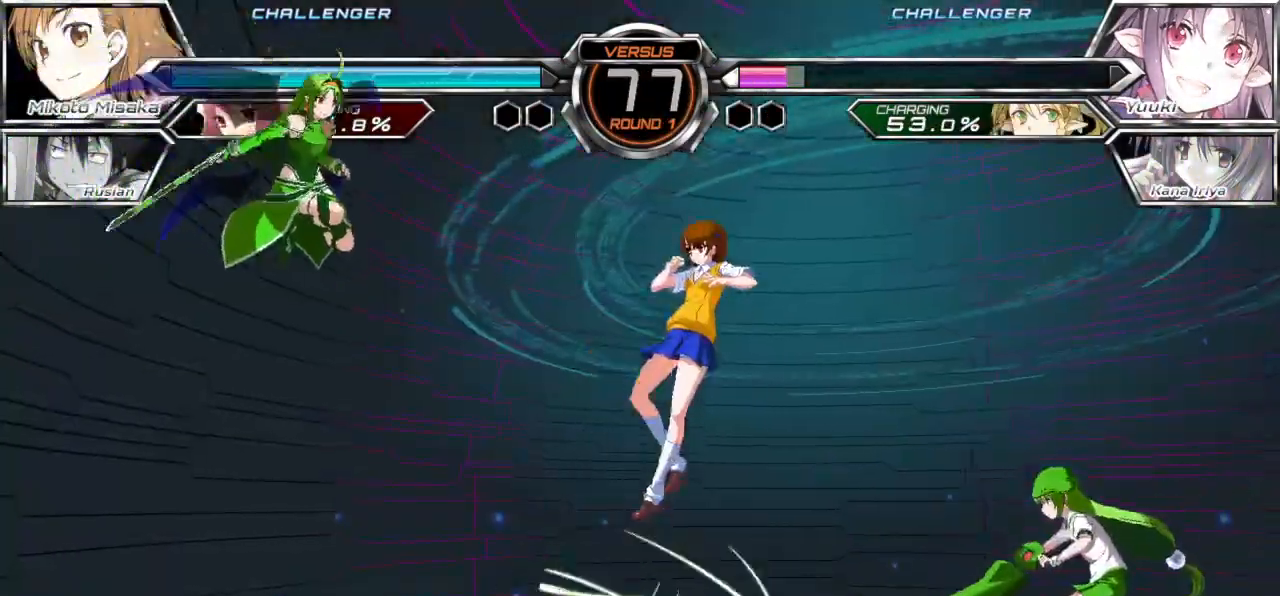
{"buttons": [], "left_stick": "right", "events": [[17, "left_stick", "right"]]}
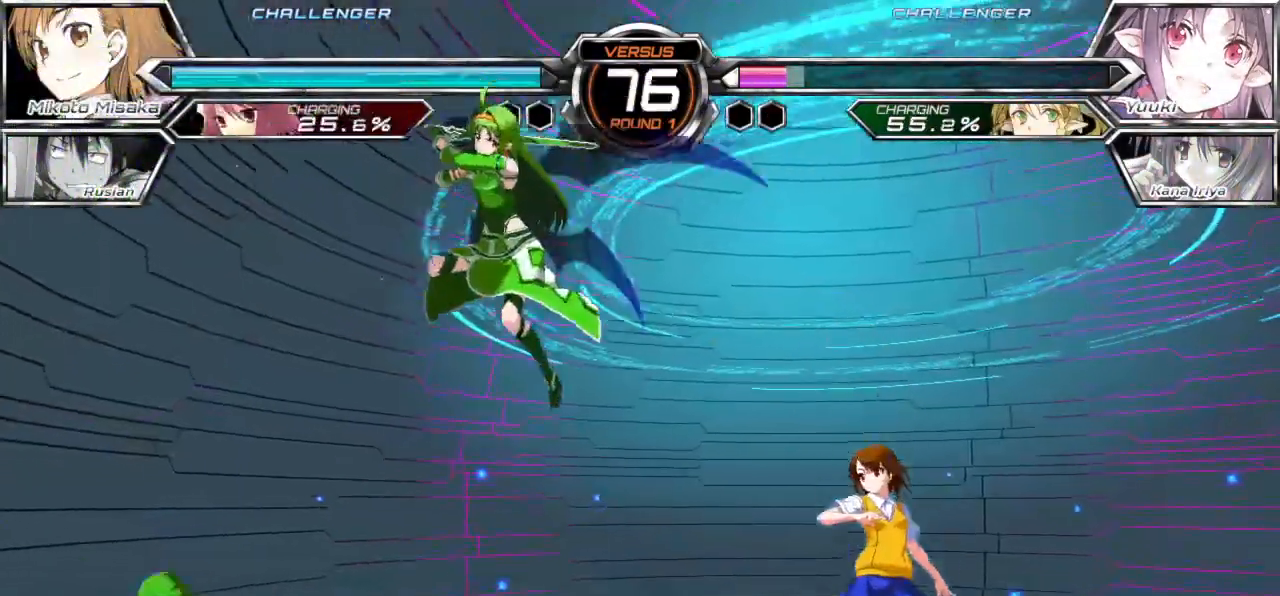
{"buttons": ["CROSS", "SQUARE"], "left_stick": "center", "events": [[317, "left_stick", "down"], [433, "CROSS", "down"], [433, "SQUARE", "down"], [450, "left_stick", "center"]]}
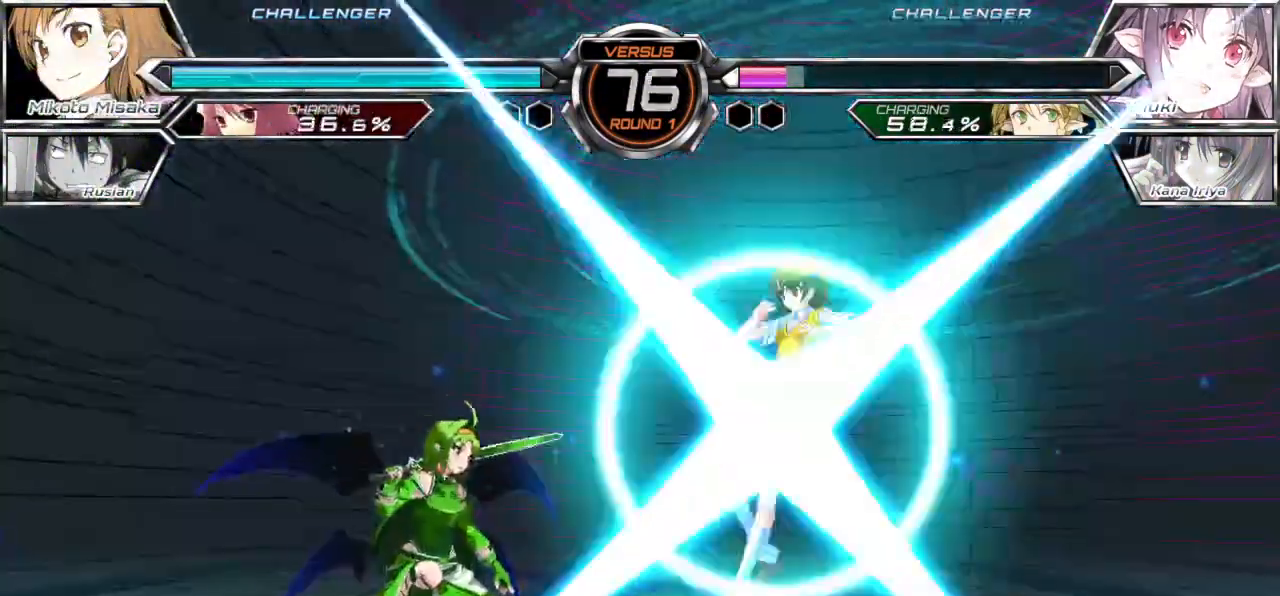
{"buttons": [], "left_stick": "center", "events": [[33, "SQUARE", "up"], [50, "CROSS", "up"], [250, "TRIANGLE", "down"], [317, "TRIANGLE", "up"], [400, "TRIANGLE", "down"], [483, "TRIANGLE", "up"]]}
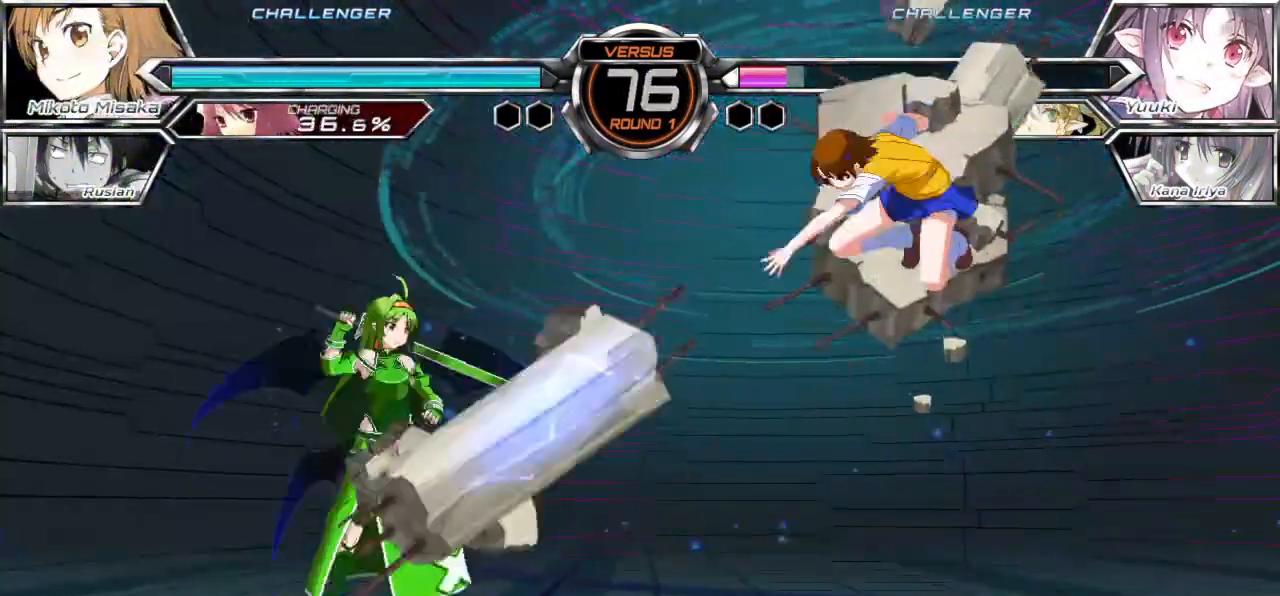
{"buttons": [], "left_stick": "center", "events": [[67, "SELECT", "down"], [67, "left_stick", "left"], [167, "SELECT", "up"], [300, "left_stick", "center"]]}
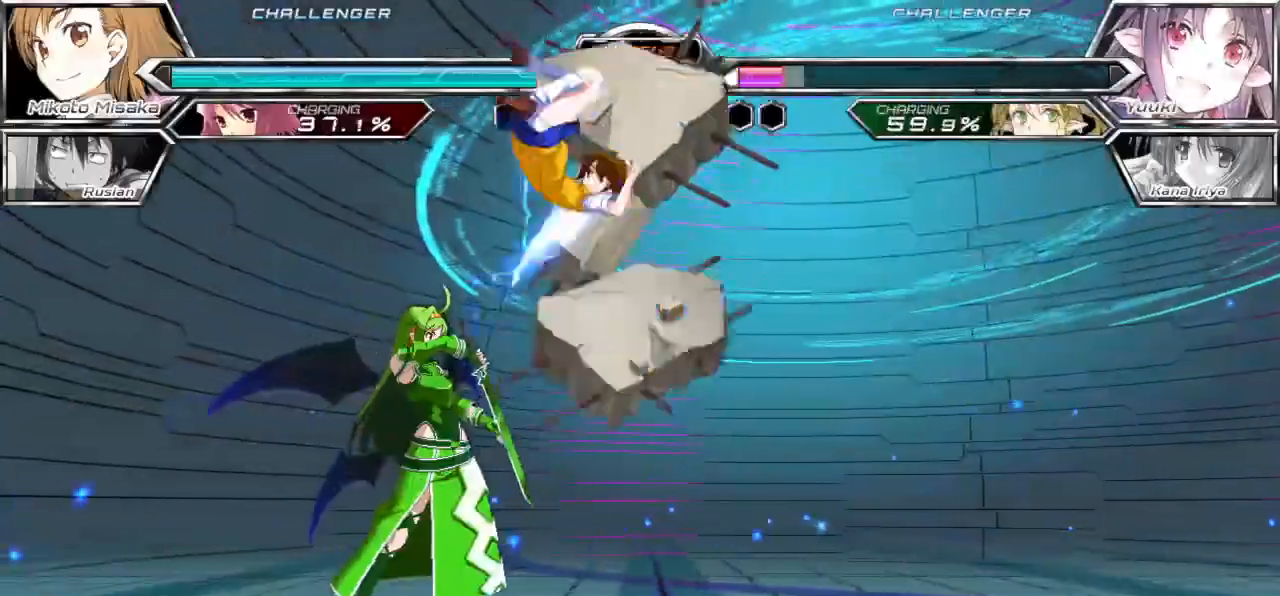
{"buttons": [], "left_stick": "right", "events": [[33, "left_stick", "down"], [150, "left_stick", "center"], [267, "SQUARE", "down"], [333, "SQUARE", "up"], [467, "left_stick", "right"]]}
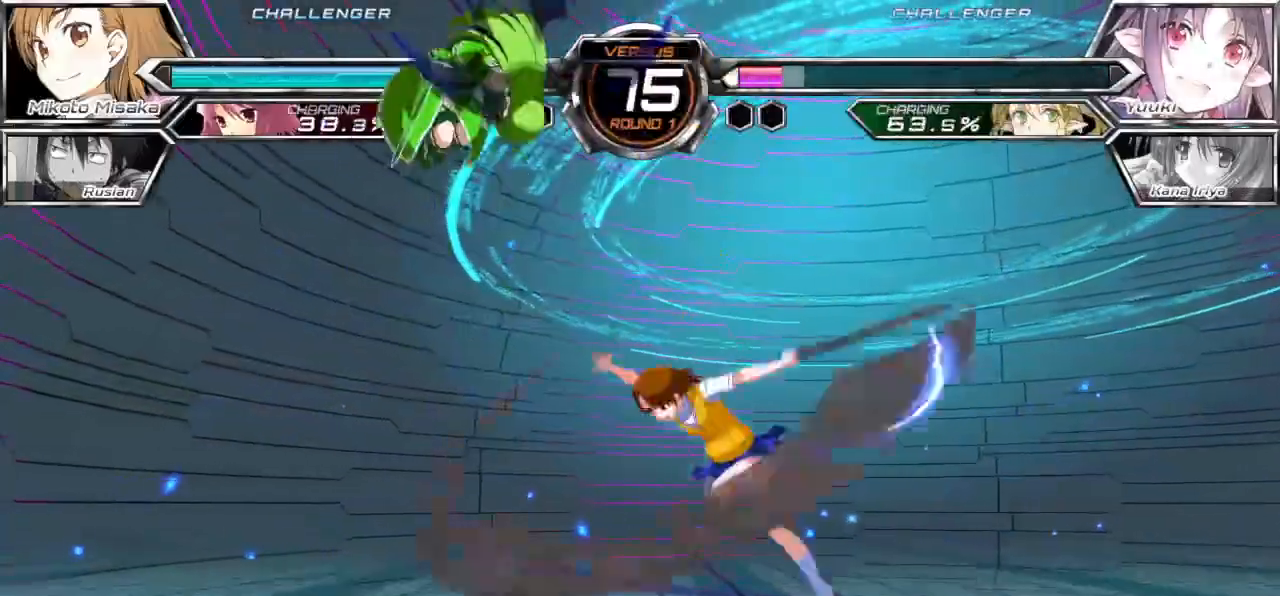
{"buttons": [], "left_stick": "center"}
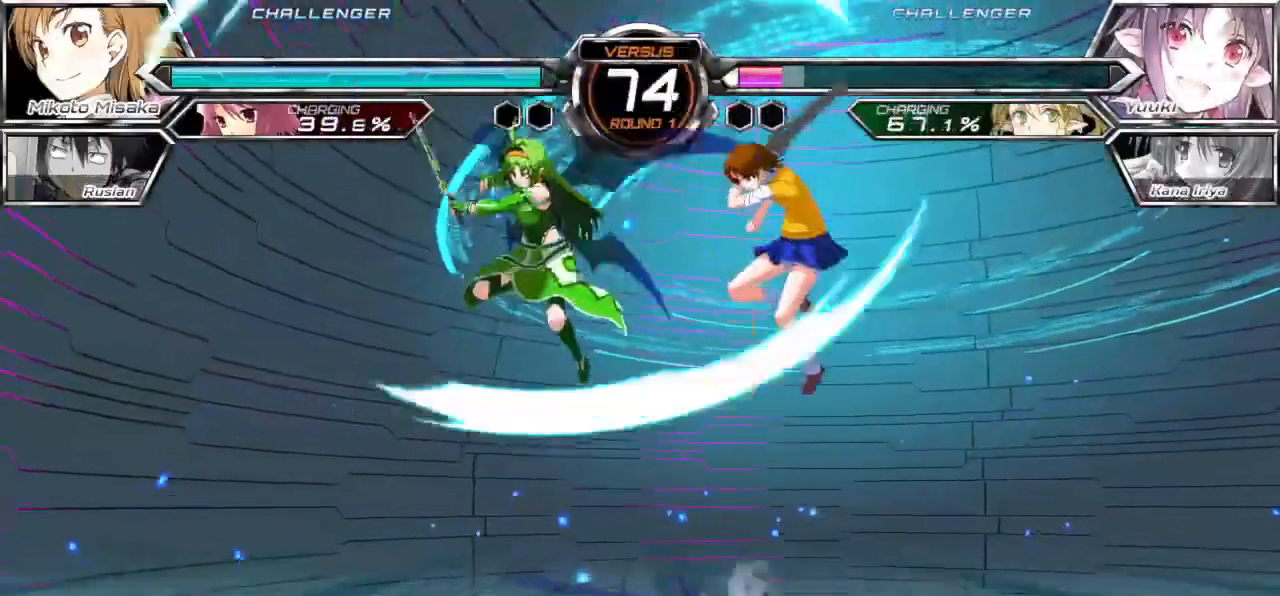
{"buttons": [], "left_stick": "right", "events": [[50, "TRIANGLE", "down"], [400, "TRIANGLE", "up"], [450, "left_stick", "right"]]}
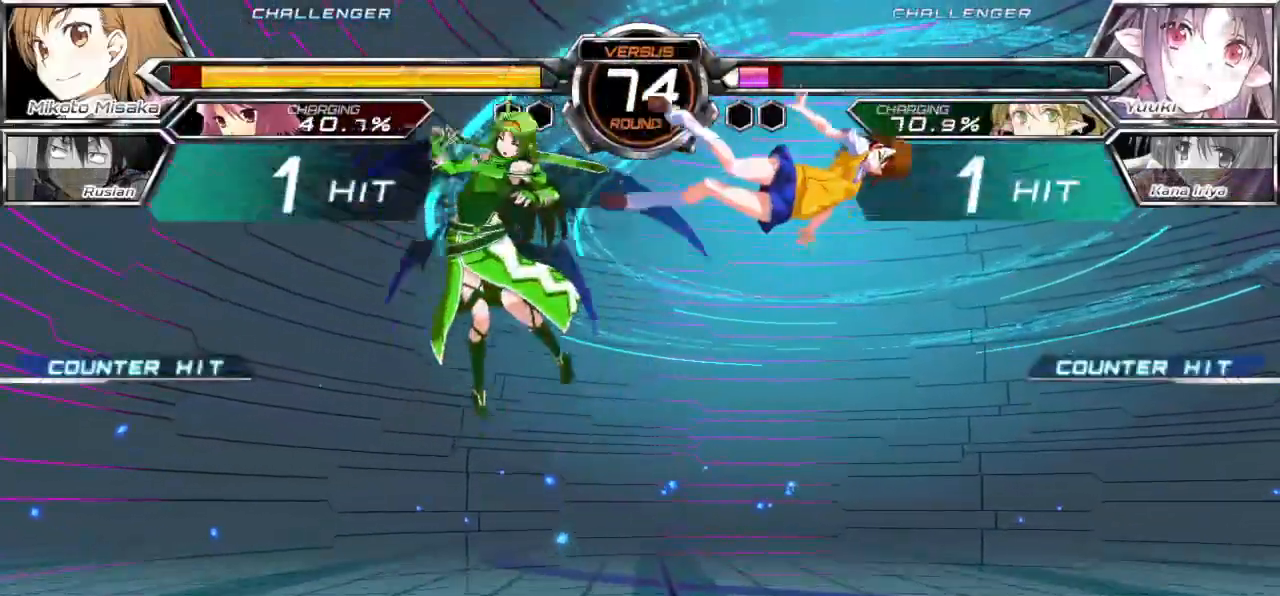
{"buttons": ["CROSS", "SQUARE"], "left_stick": "right", "events": [[17, "CROSS", "down"], [33, "SQUARE", "down"]]}